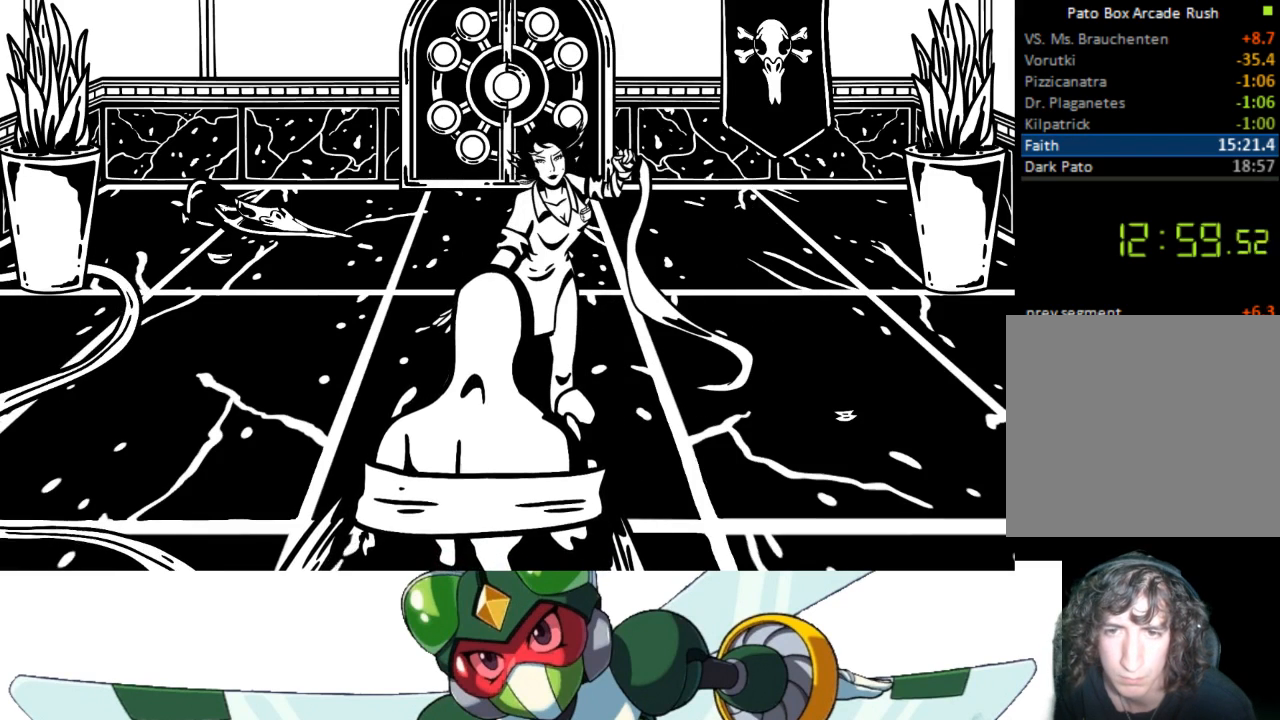
Gameplay with a controller (PlayStation layout); each line is a JSON object with the inputs held at the frame after it. "events" lists button and stick changes between this image and that frame as [ms after this image, input, new state], when the widget could be followed in between. Not read: left_stick right_stick.
{"buttons": [], "events": [[133, "DPAD_DOWN", "down"], [400, "DPAD_DOWN", "up"]]}
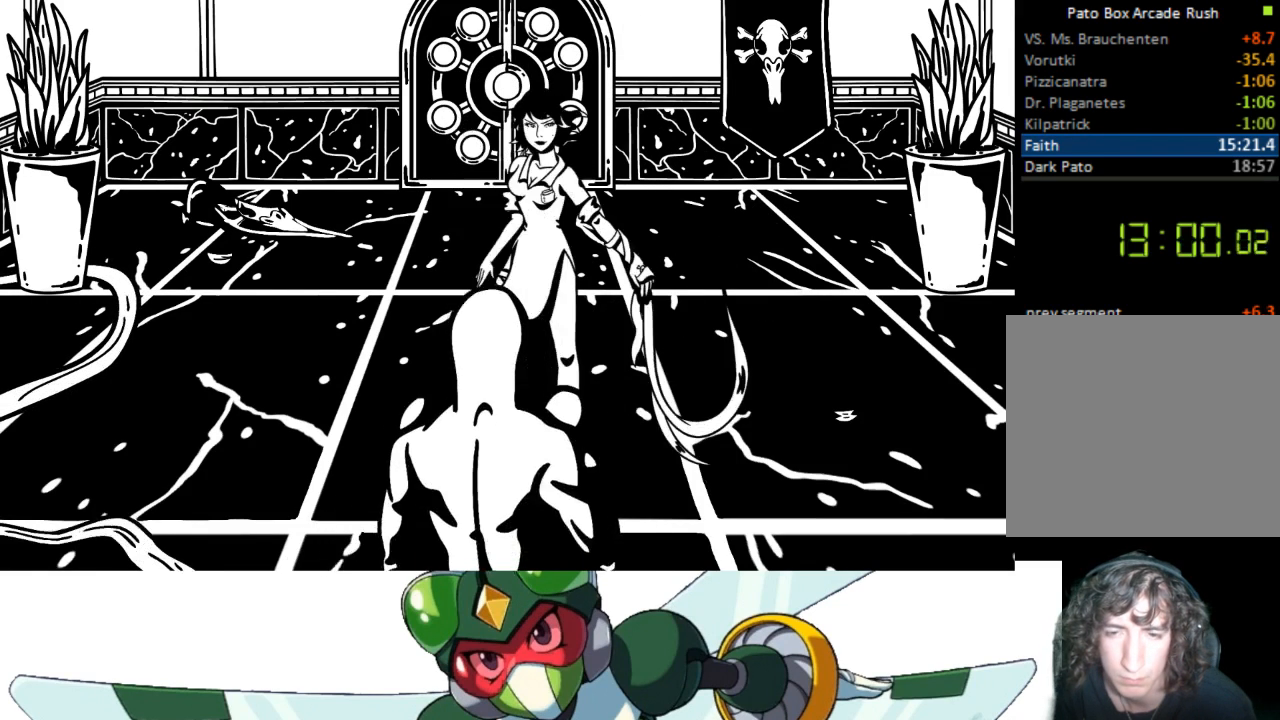
{"buttons": [], "events": []}
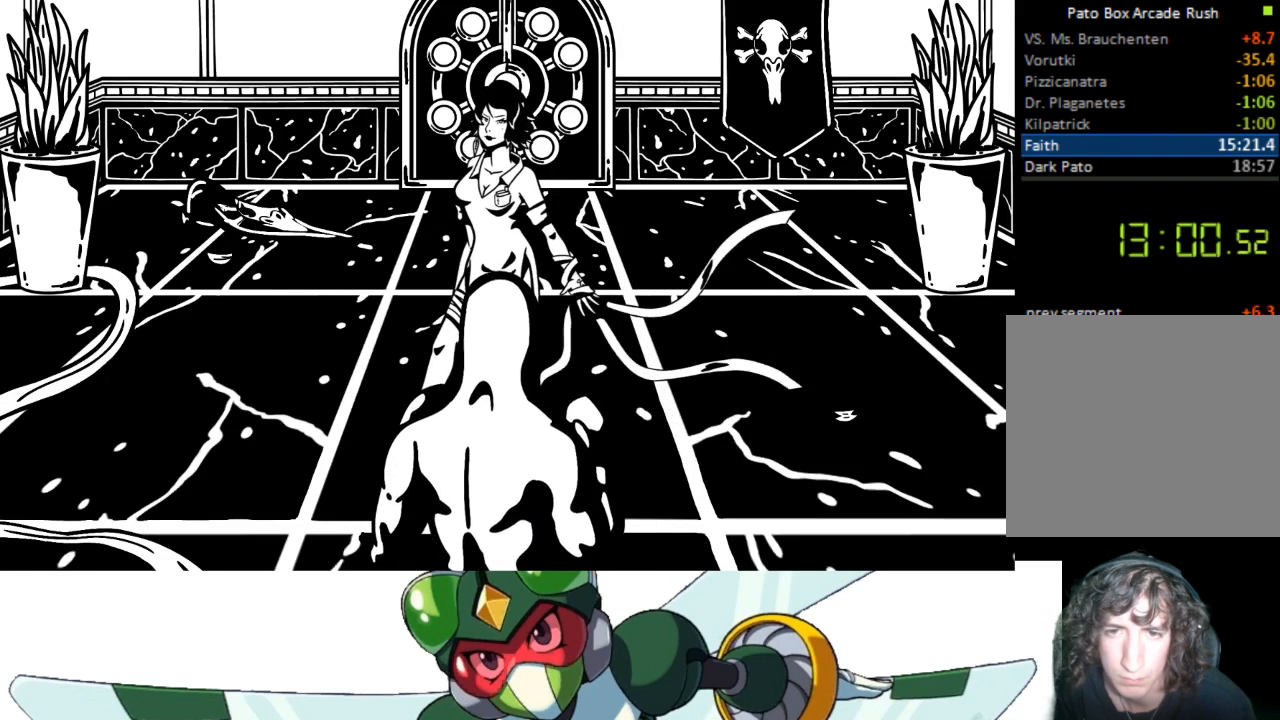
{"buttons": [], "events": []}
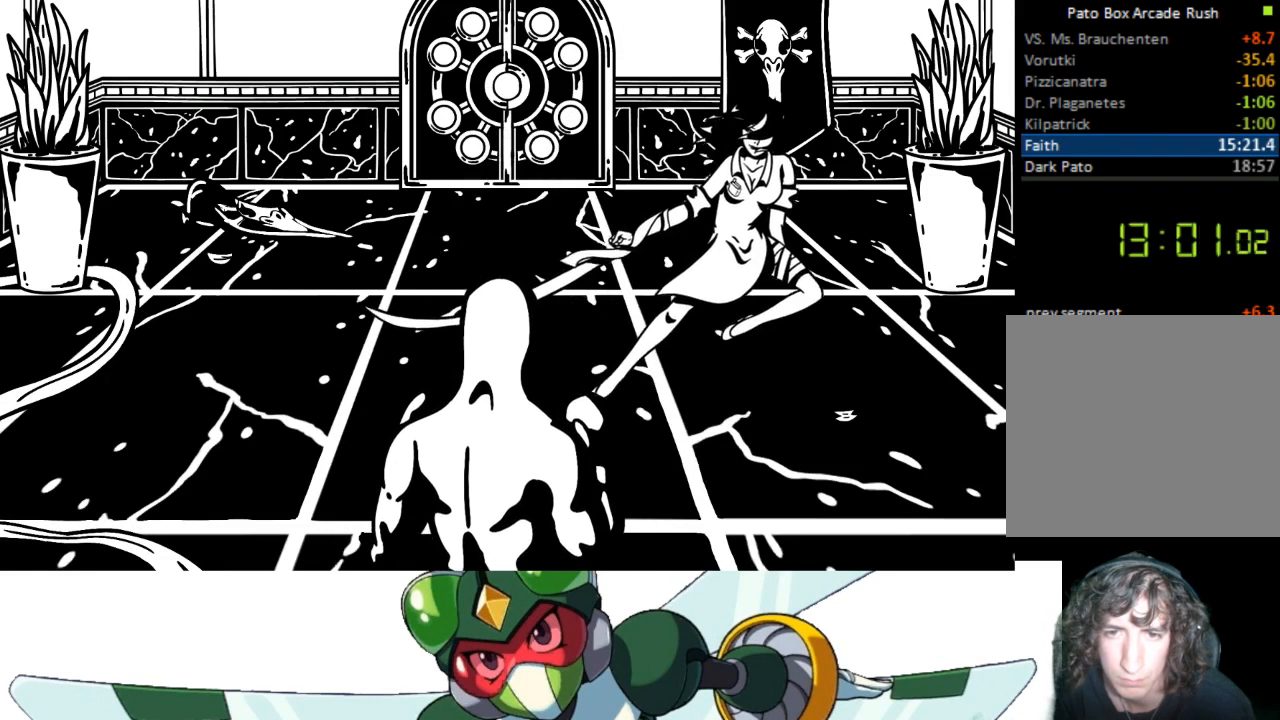
{"buttons": ["DPAD_RIGHT"], "events": [[333, "DPAD_RIGHT", "down"]]}
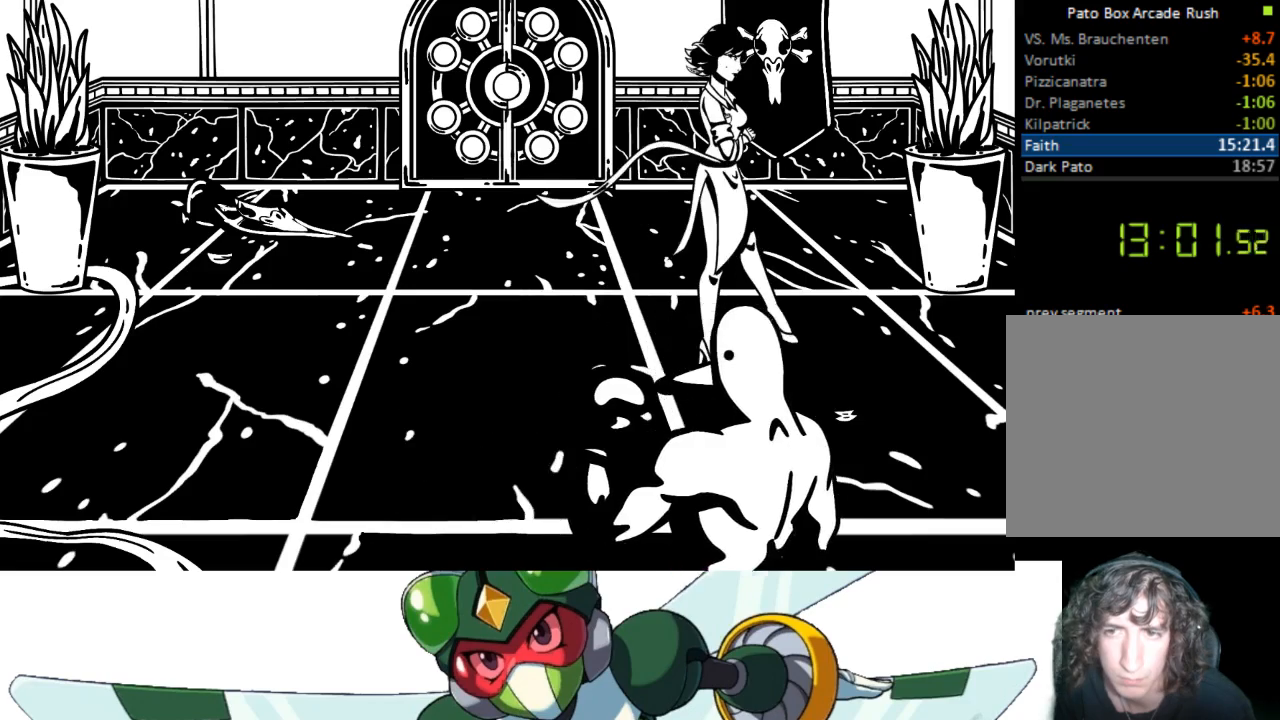
{"buttons": [], "events": [[133, "DPAD_RIGHT", "up"]]}
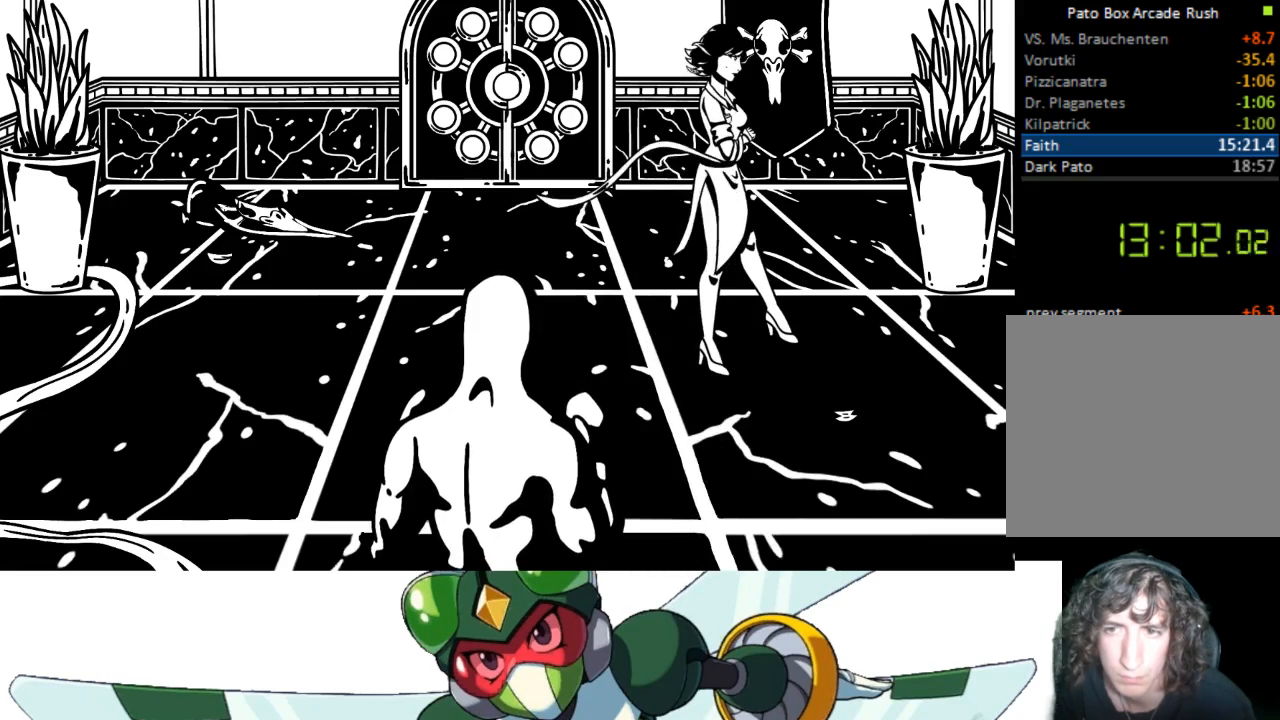
{"buttons": [], "events": []}
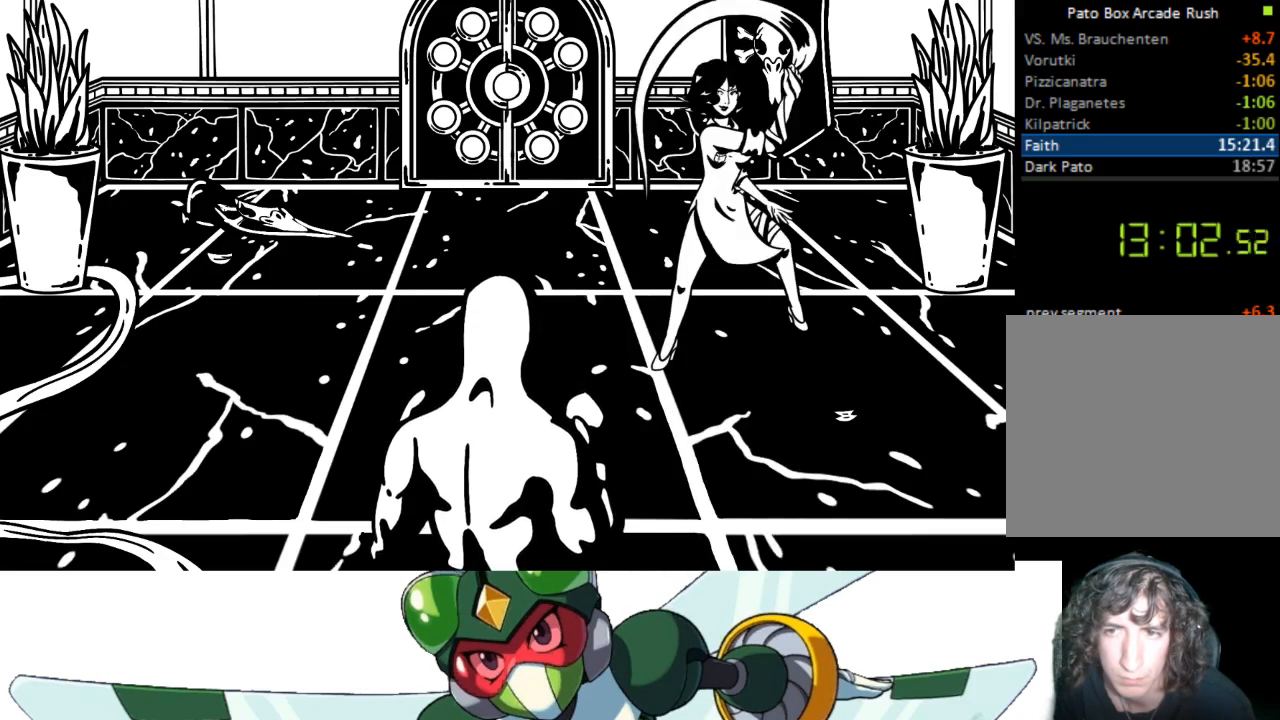
{"buttons": [], "events": [[67, "DPAD_RIGHT", "down"], [400, "DPAD_RIGHT", "up"]]}
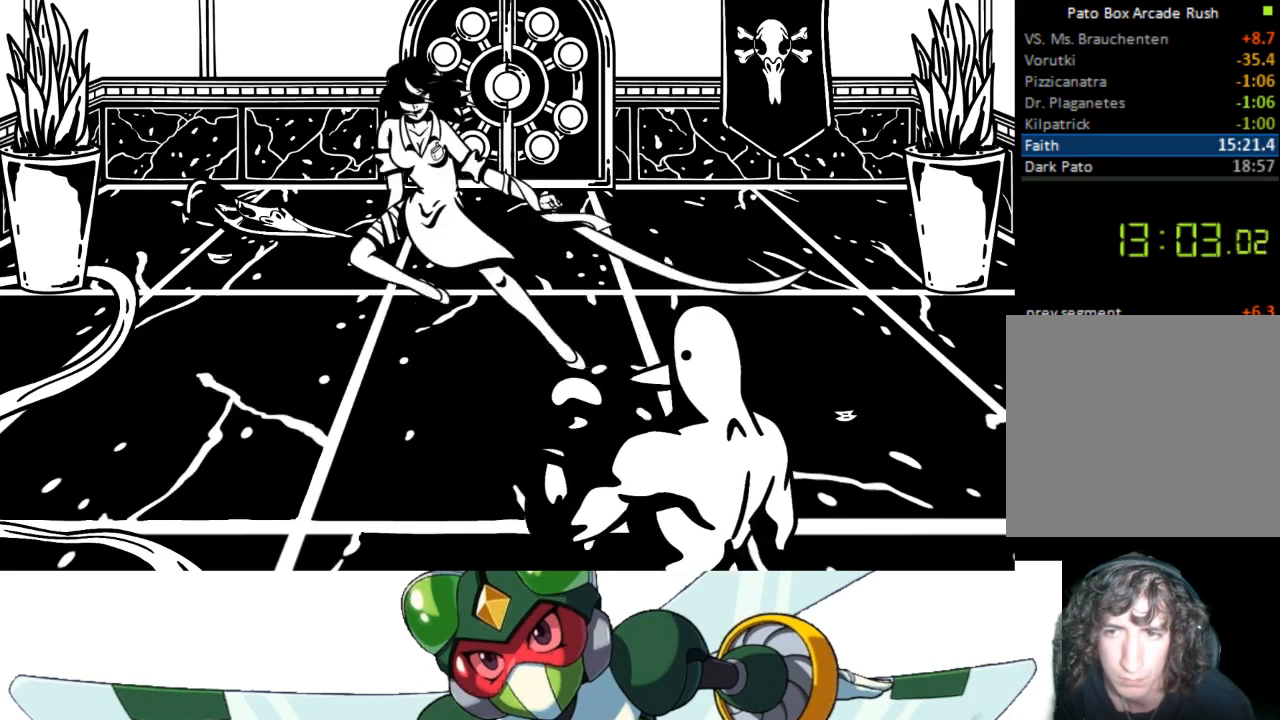
{"buttons": [], "events": [[267, "DPAD_LEFT", "down"], [500, "DPAD_LEFT", "up"]]}
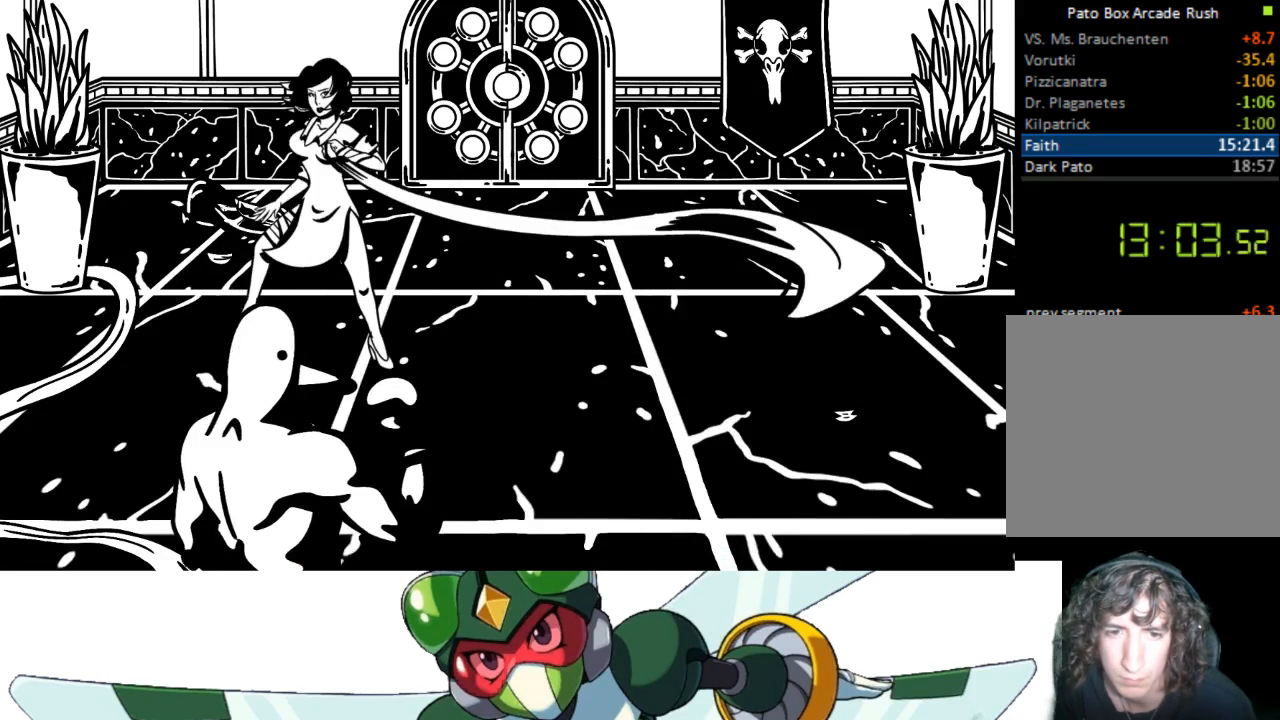
{"buttons": ["DPAD_RIGHT"], "events": [[367, "DPAD_RIGHT", "down"]]}
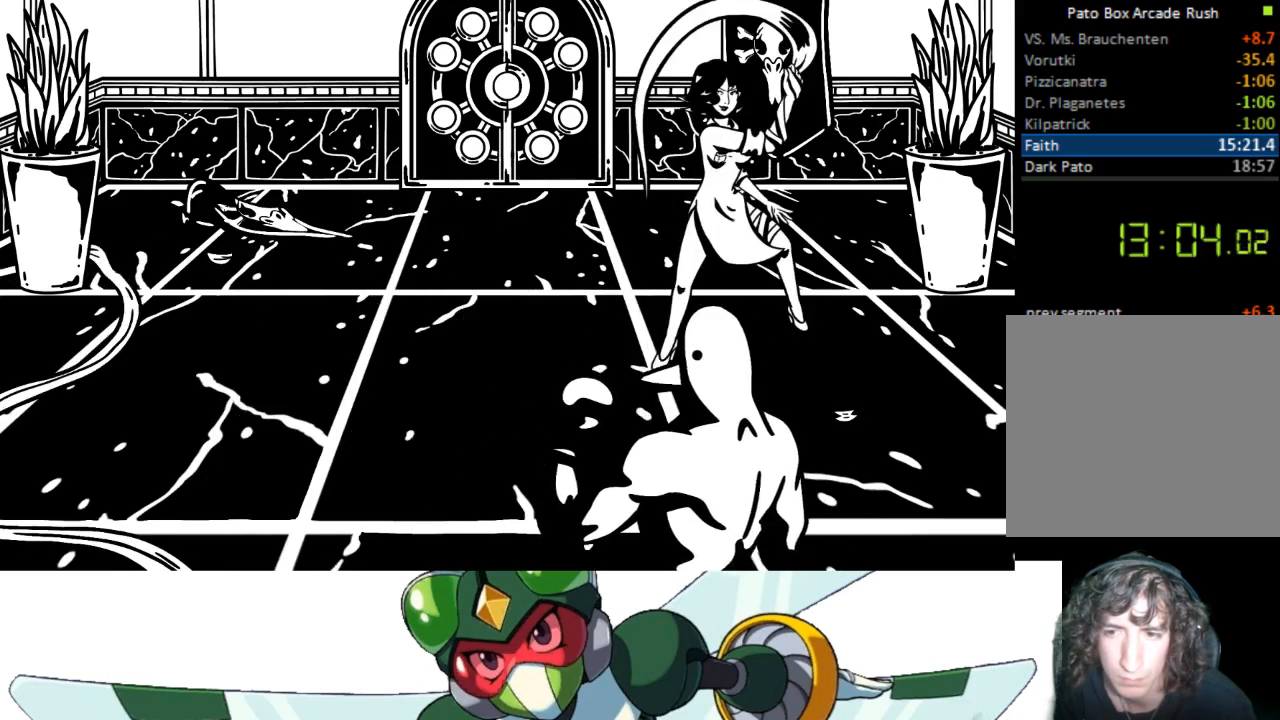
{"buttons": ["DPAD_UP"], "events": [[233, "DPAD_RIGHT", "up"], [467, "DPAD_UP", "down"]]}
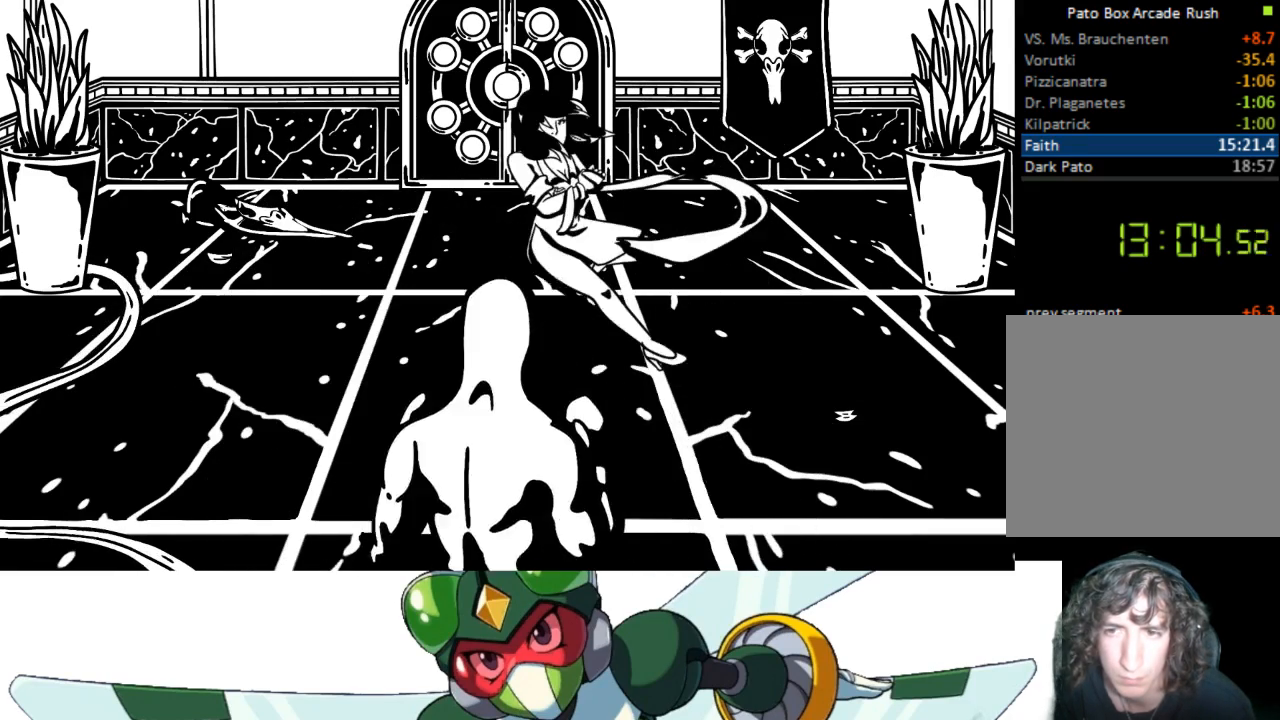
{"buttons": ["CROSS", "SQUARE", "DPAD_UP"], "events": [[67, "CIRCLE", "down"], [133, "TRIANGLE", "down"], [200, "CIRCLE", "up"], [300, "TRIANGLE", "up"], [467, "CROSS", "down"], [500, "SQUARE", "down"]]}
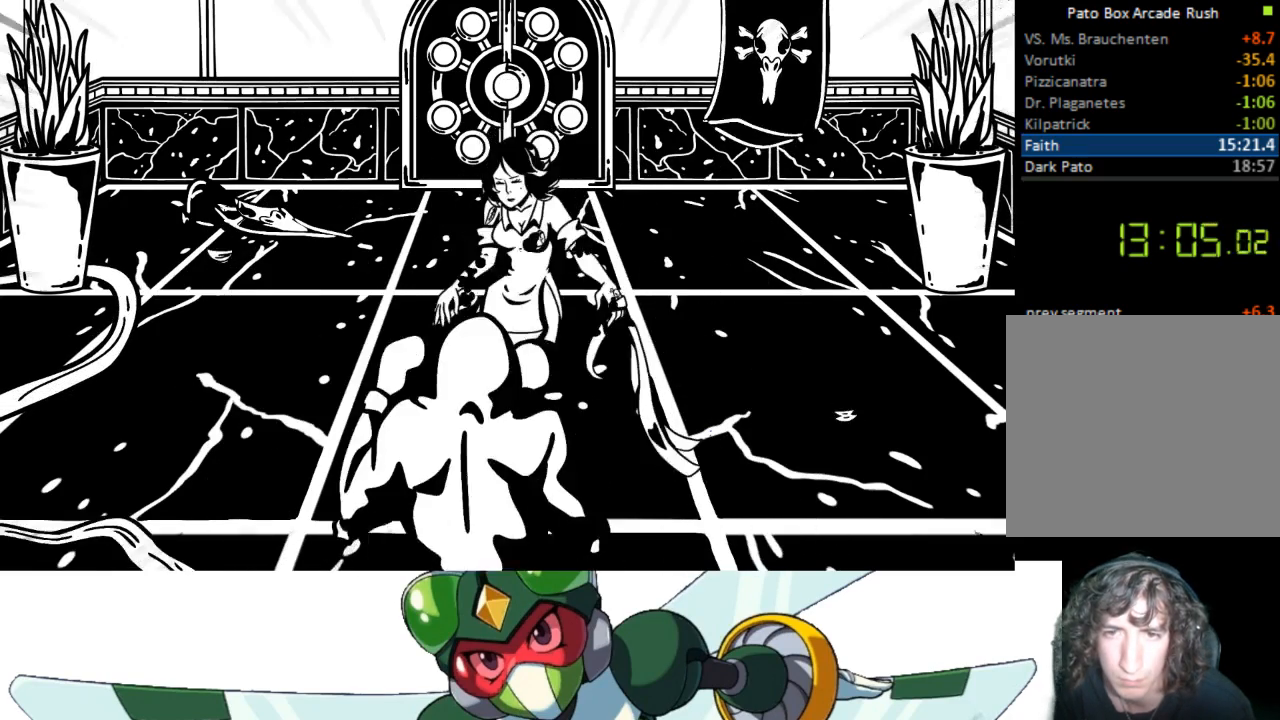
{"buttons": ["TRIANGLE", "DPAD_UP"], "events": [[100, "CROSS", "up"], [167, "SQUARE", "up"], [400, "CIRCLE", "down"], [433, "TRIANGLE", "down"], [500, "CIRCLE", "up"]]}
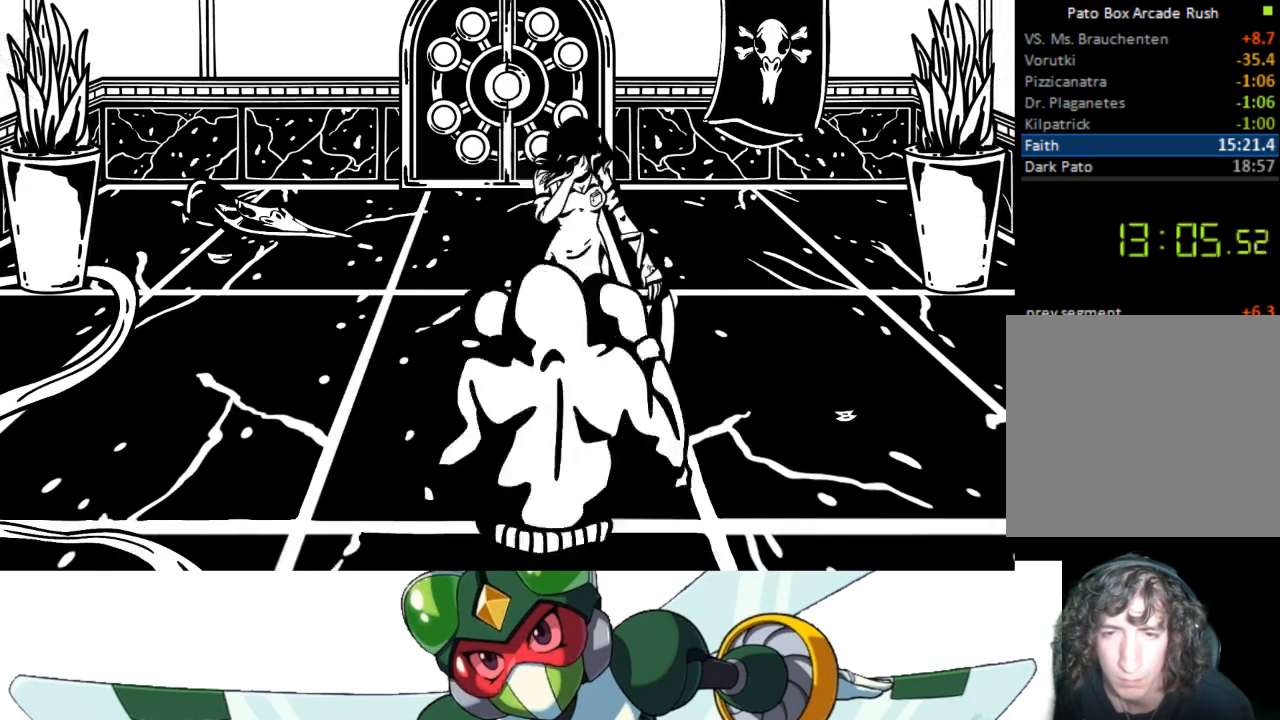
{"buttons": ["DPAD_UP"], "events": [[100, "TRIANGLE", "up"], [300, "CROSS", "down"], [333, "SQUARE", "down"], [433, "CROSS", "up"], [500, "SQUARE", "up"]]}
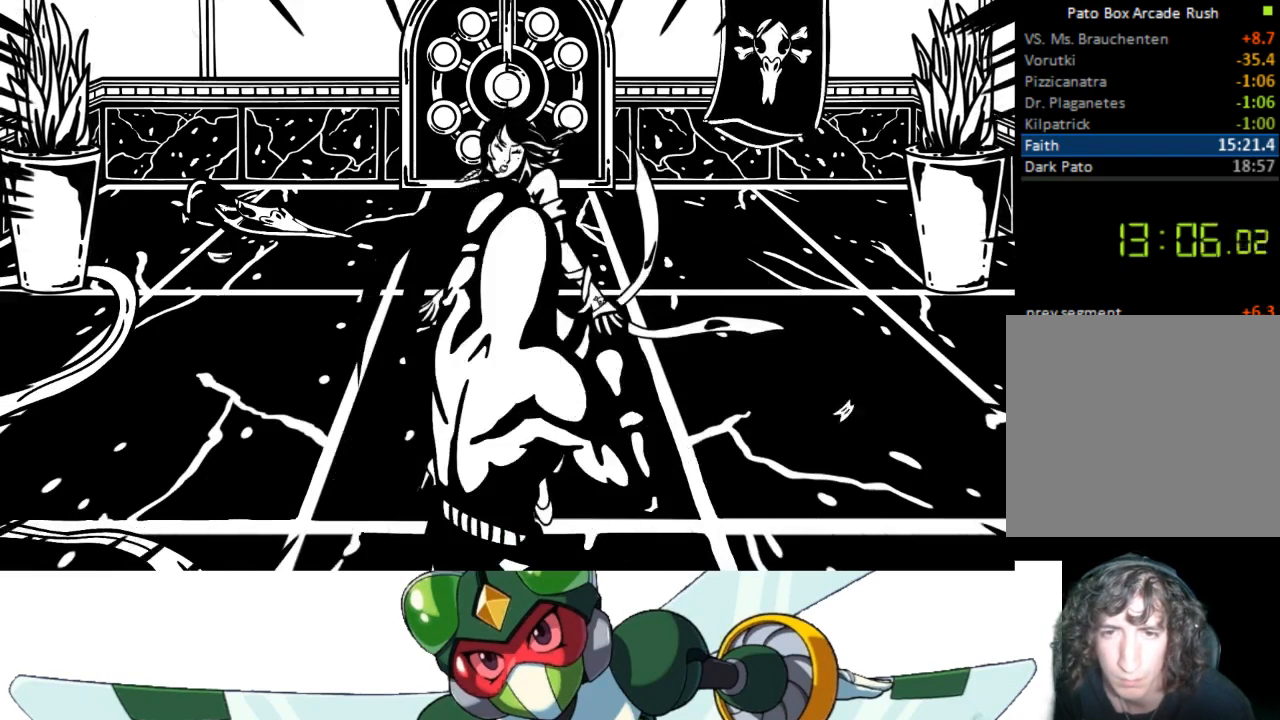
{"buttons": [], "events": [[167, "DPAD_UP", "up"]]}
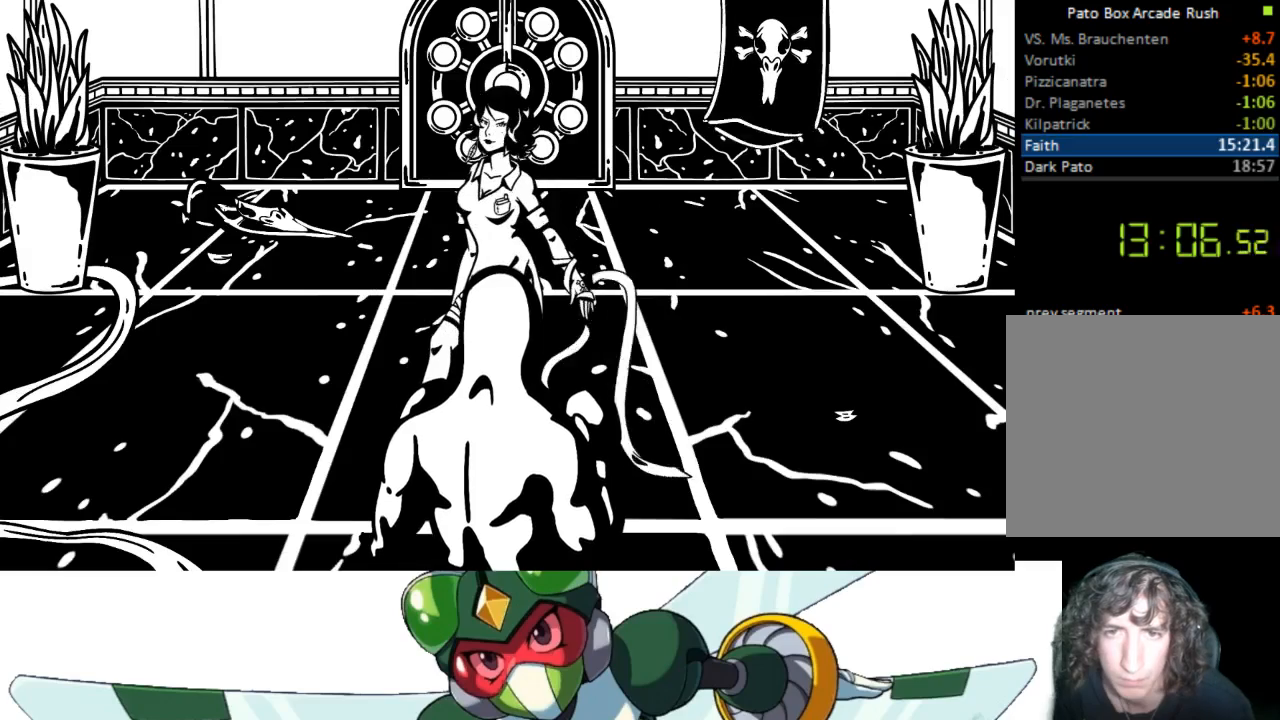
{"buttons": [], "events": []}
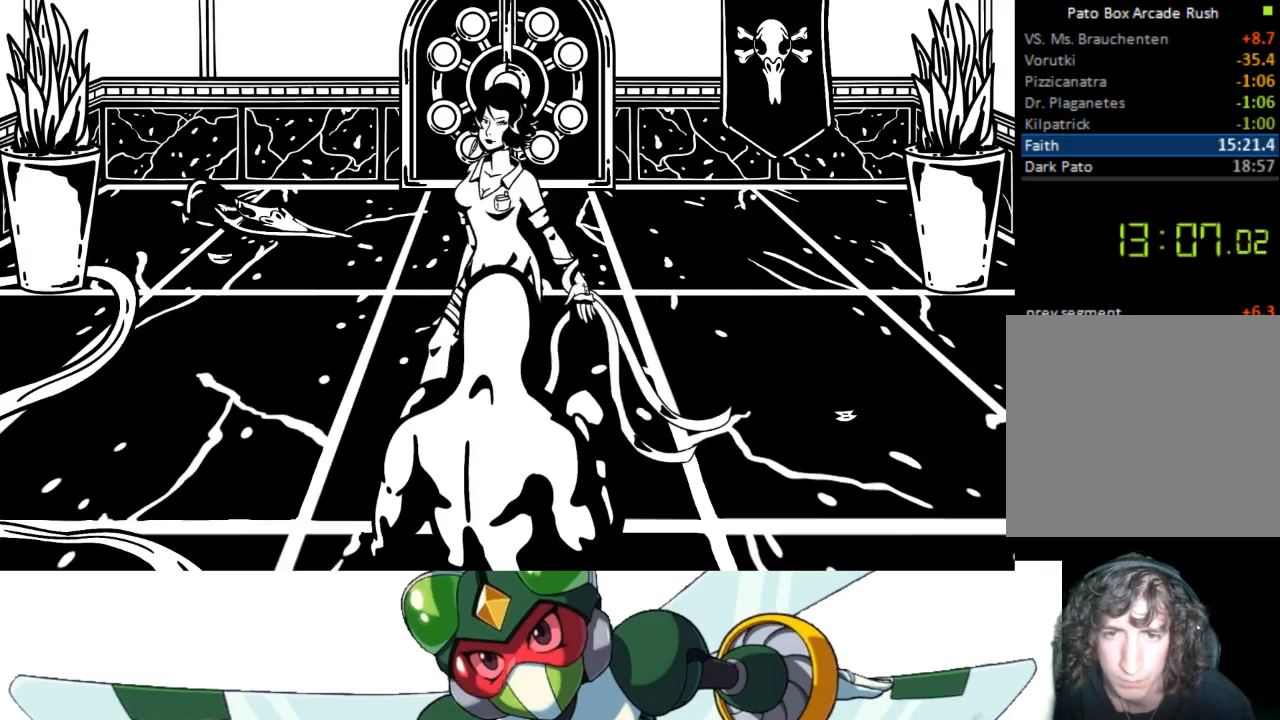
{"buttons": [], "events": []}
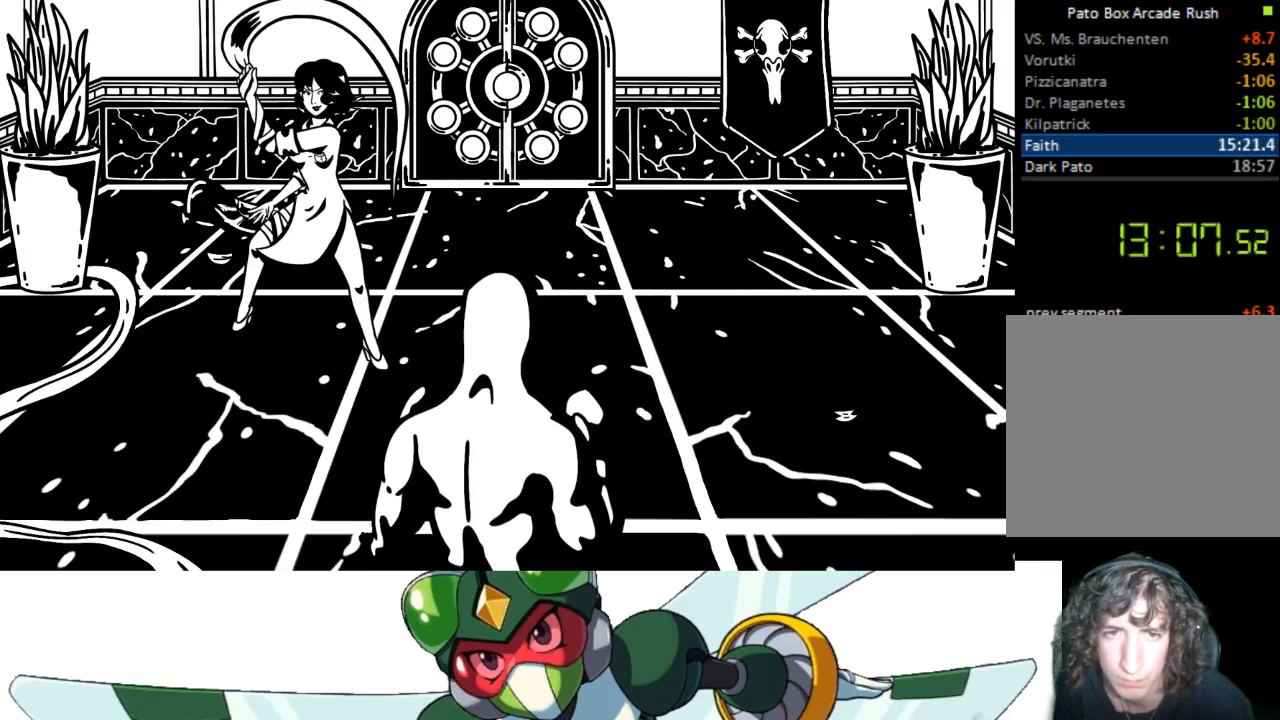
{"buttons": [], "events": [[33, "DPAD_LEFT", "down"], [333, "DPAD_LEFT", "up"]]}
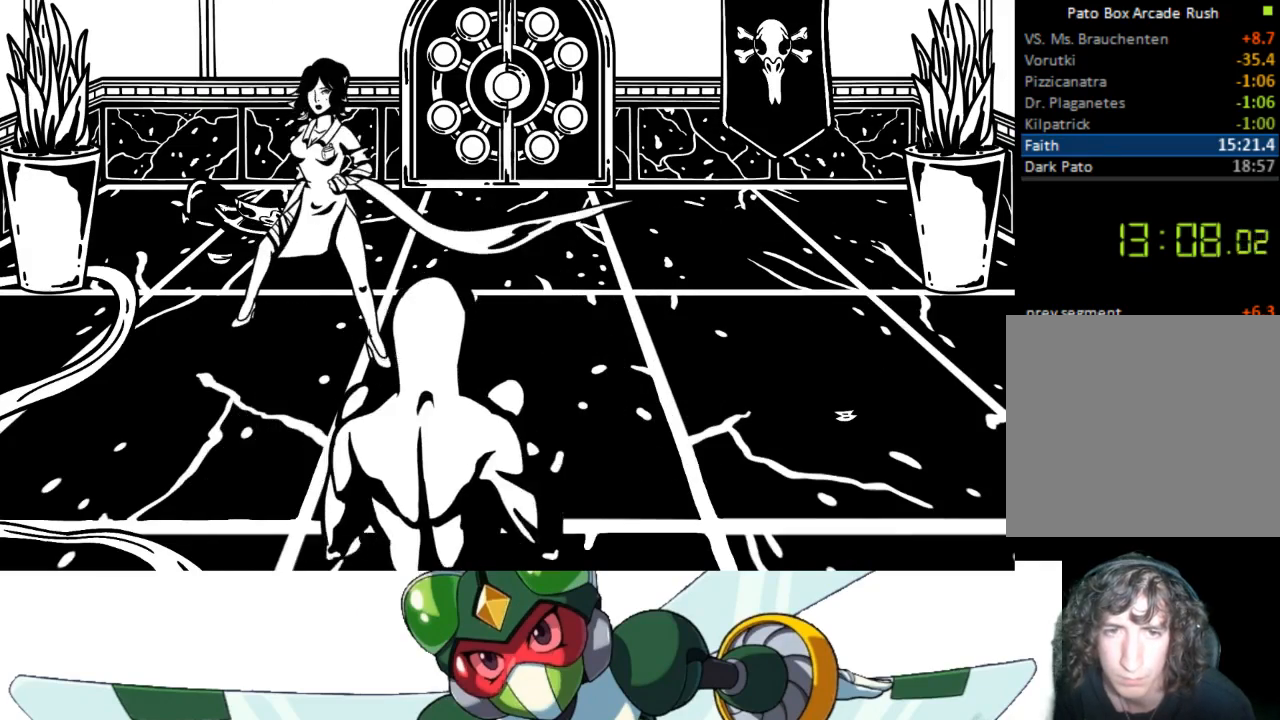
{"buttons": ["DPAD_UP"], "events": [[67, "DPAD_UP", "down"], [233, "CIRCLE", "down"], [267, "TRIANGLE", "down"], [333, "CIRCLE", "up"], [433, "TRIANGLE", "up"]]}
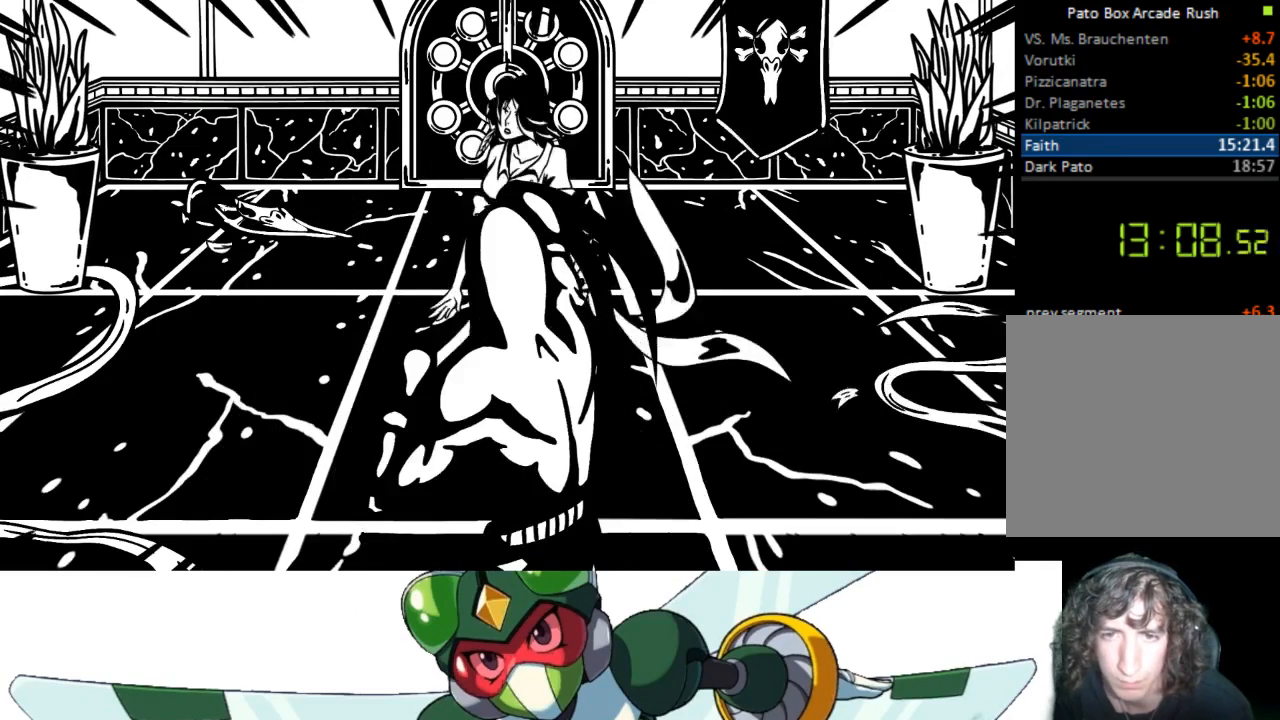
{"buttons": ["DPAD_UP"], "events": [[133, "CROSS", "down"], [200, "SQUARE", "down"], [267, "CROSS", "up"], [367, "SQUARE", "up"]]}
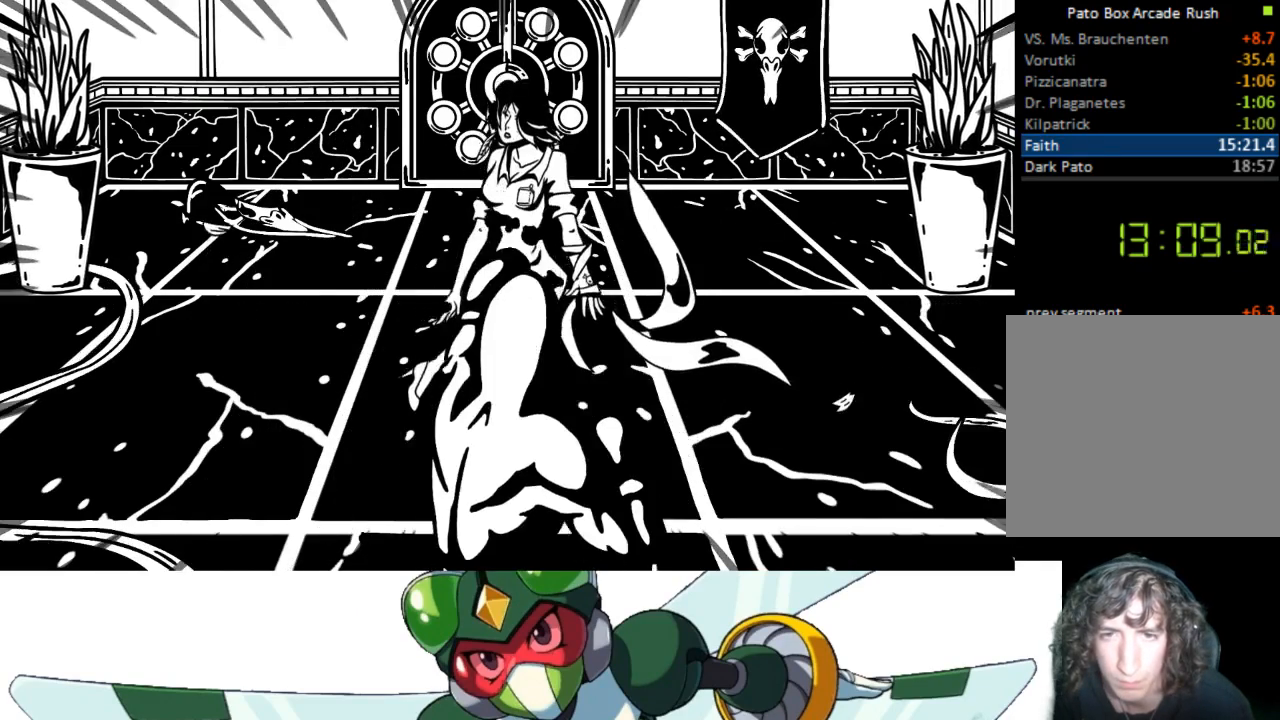
{"buttons": ["CROSS", "SQUARE", "DPAD_UP"], "events": [[67, "CIRCLE", "down"], [100, "TRIANGLE", "down"], [167, "CIRCLE", "up"], [267, "TRIANGLE", "up"], [433, "CROSS", "down"], [500, "SQUARE", "down"]]}
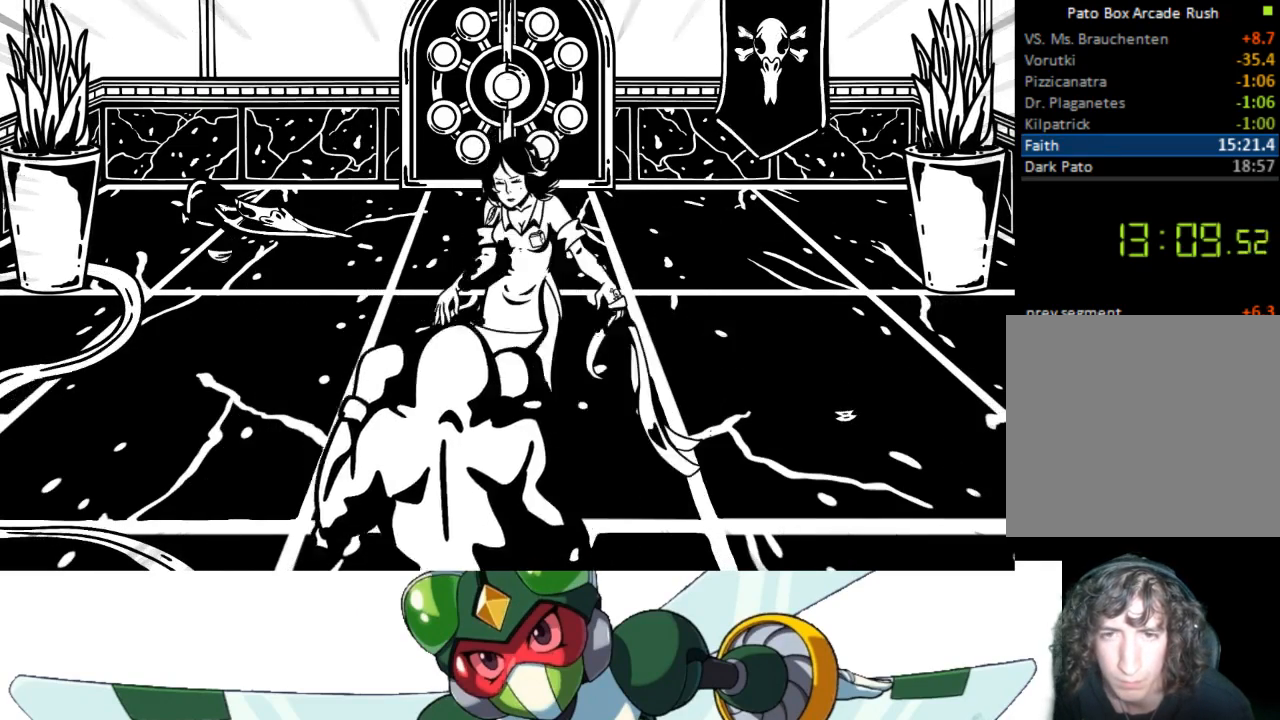
{"buttons": [], "events": [[67, "CROSS", "up"], [167, "SQUARE", "up"], [333, "DPAD_UP", "up"]]}
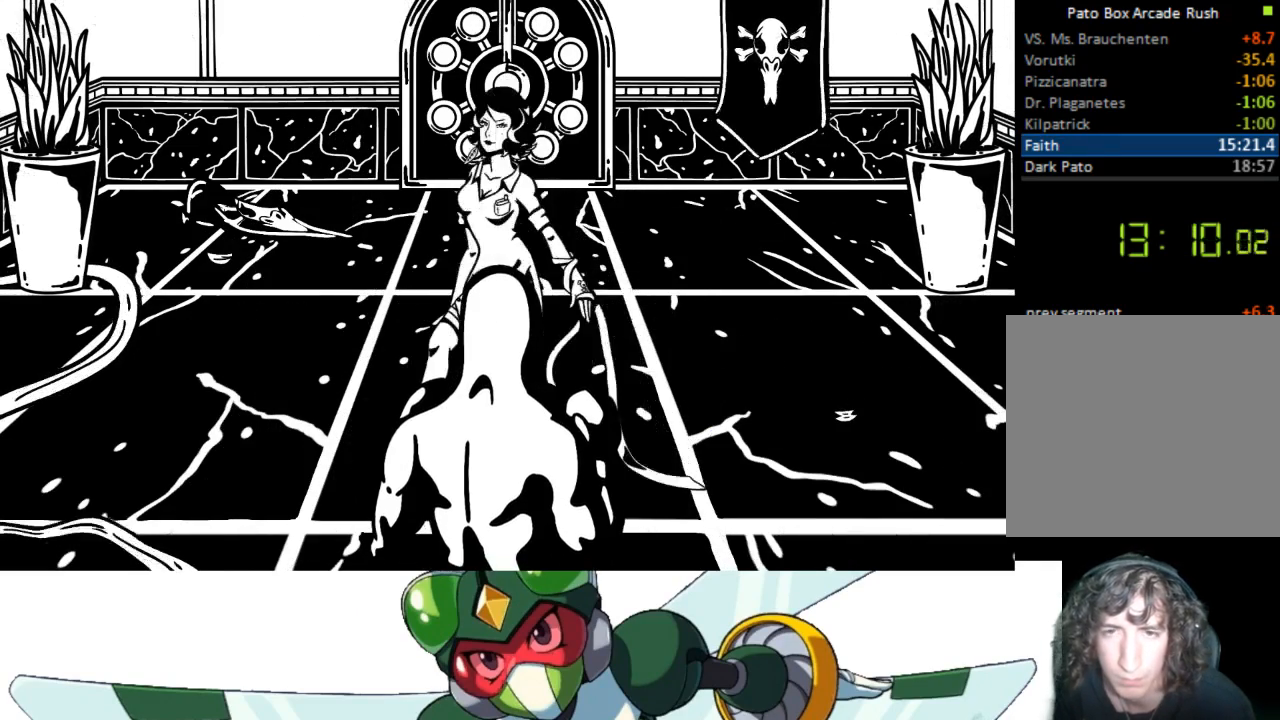
{"buttons": [], "events": []}
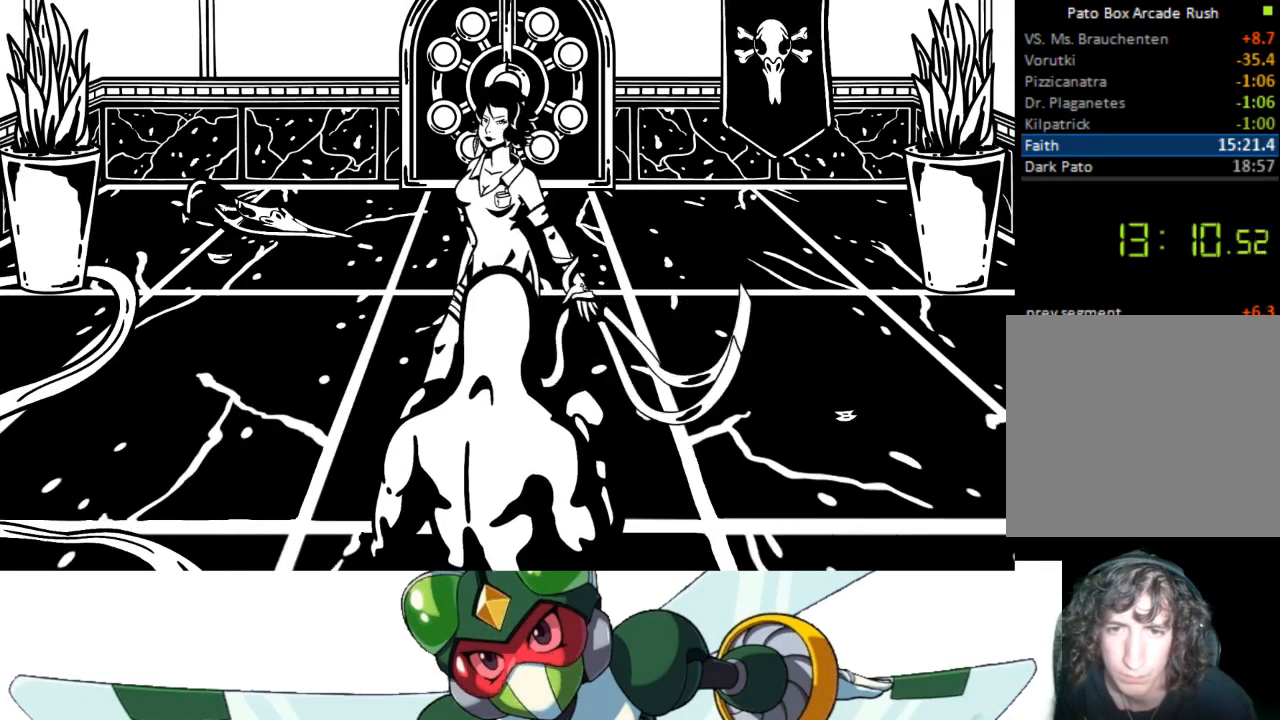
{"buttons": [], "events": []}
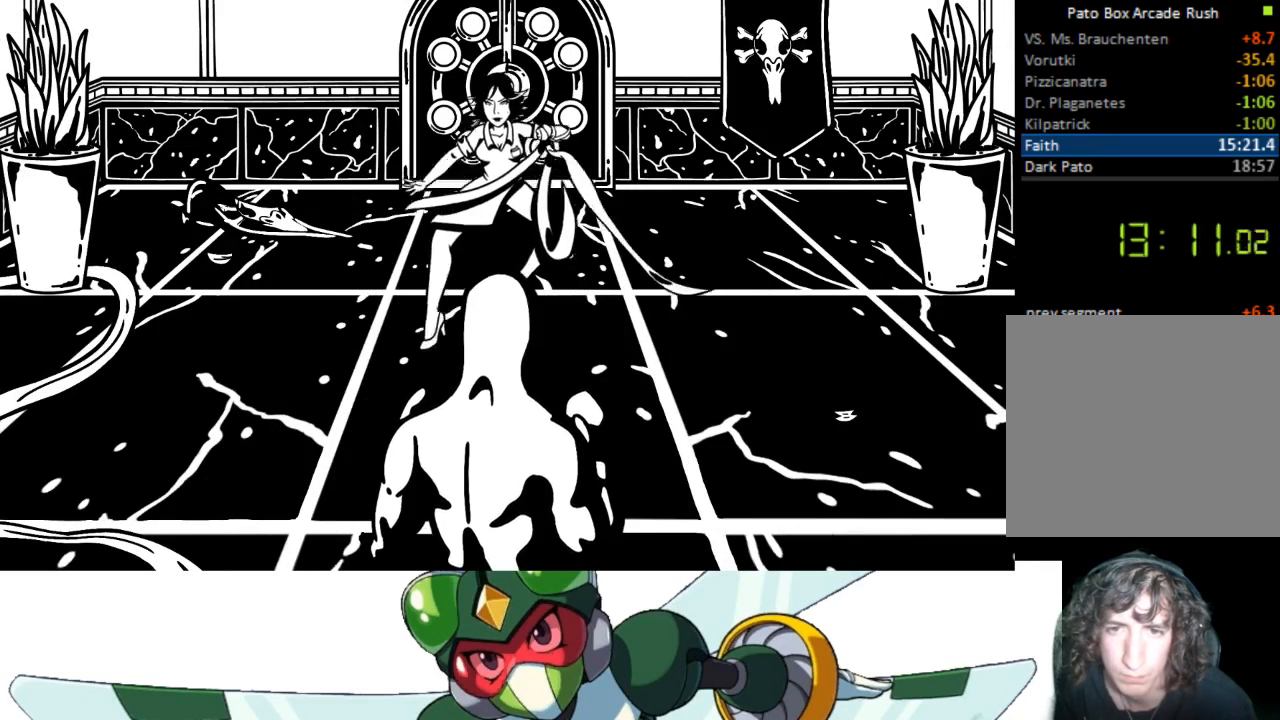
{"buttons": [], "events": []}
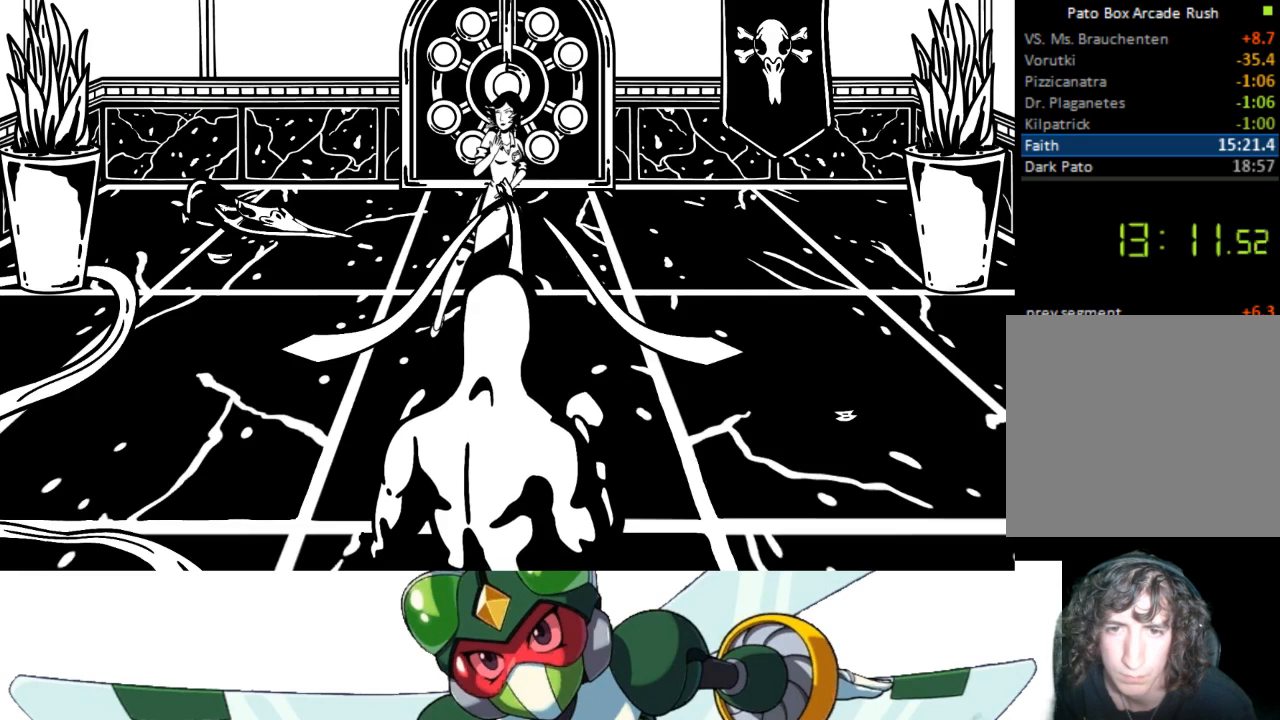
{"buttons": [], "events": []}
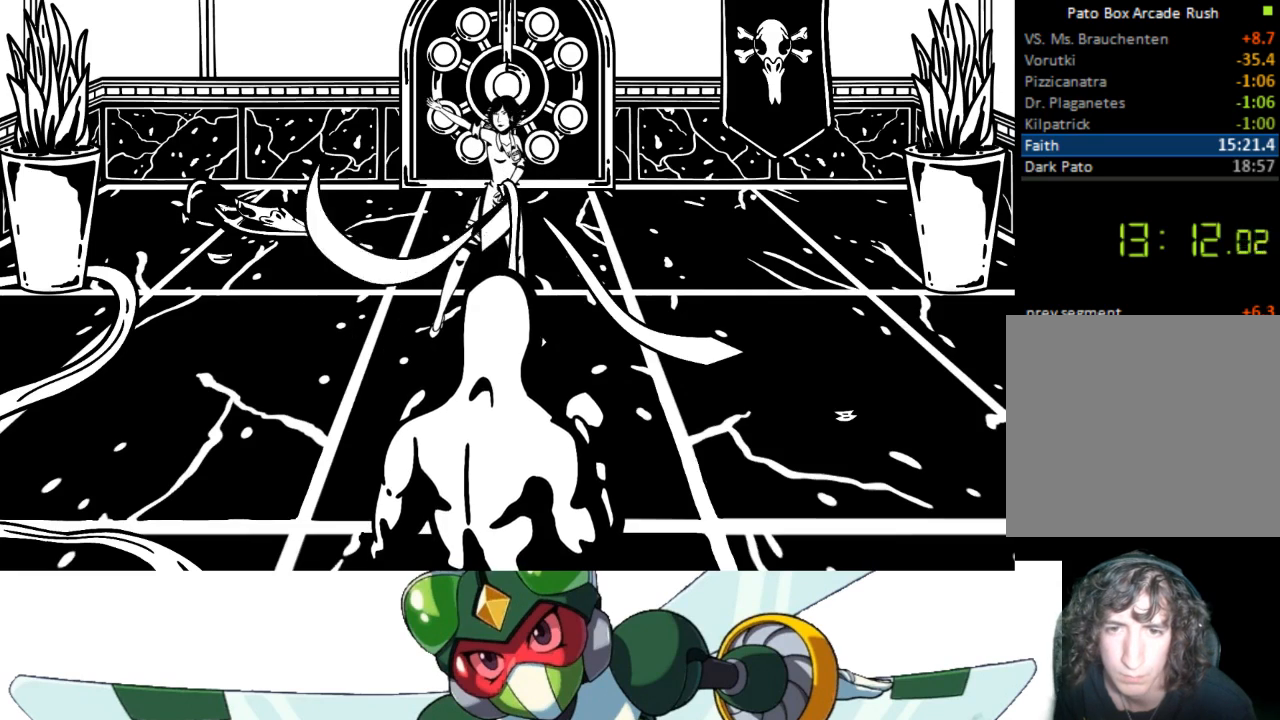
{"buttons": ["DPAD_RIGHT"], "events": [[233, "DPAD_RIGHT", "down"]]}
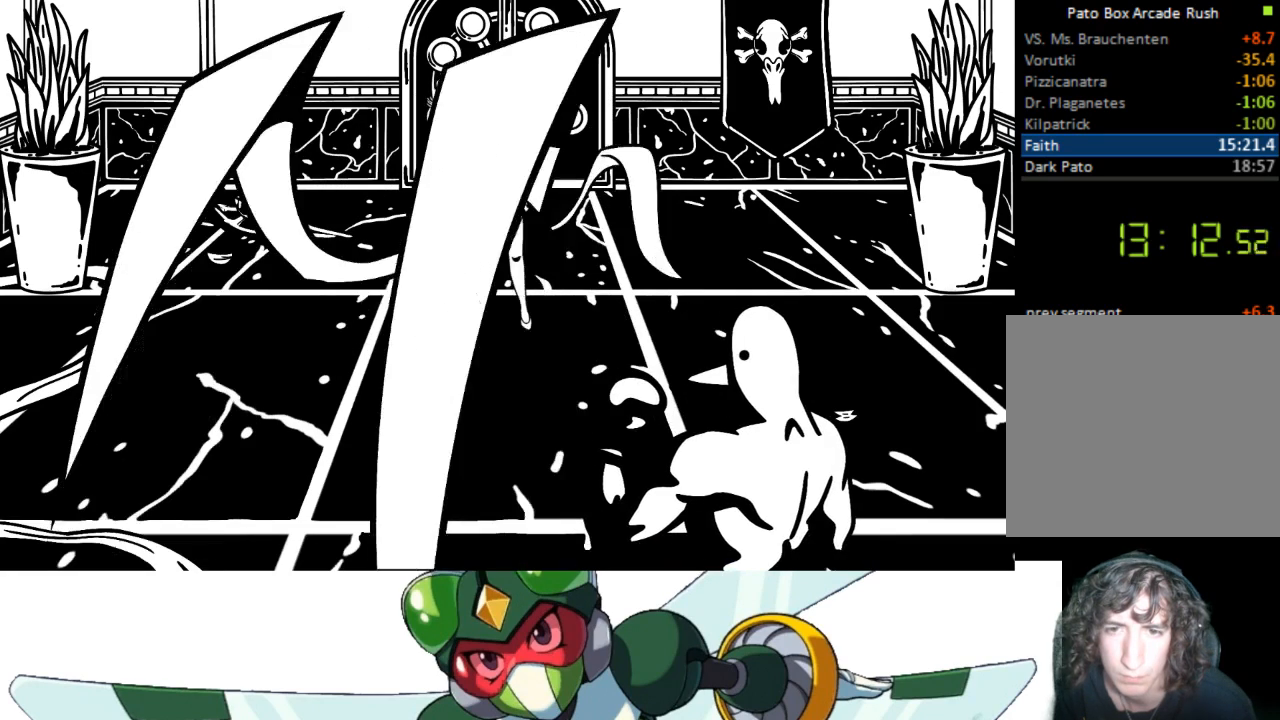
{"buttons": [], "events": [[100, "DPAD_RIGHT", "up"]]}
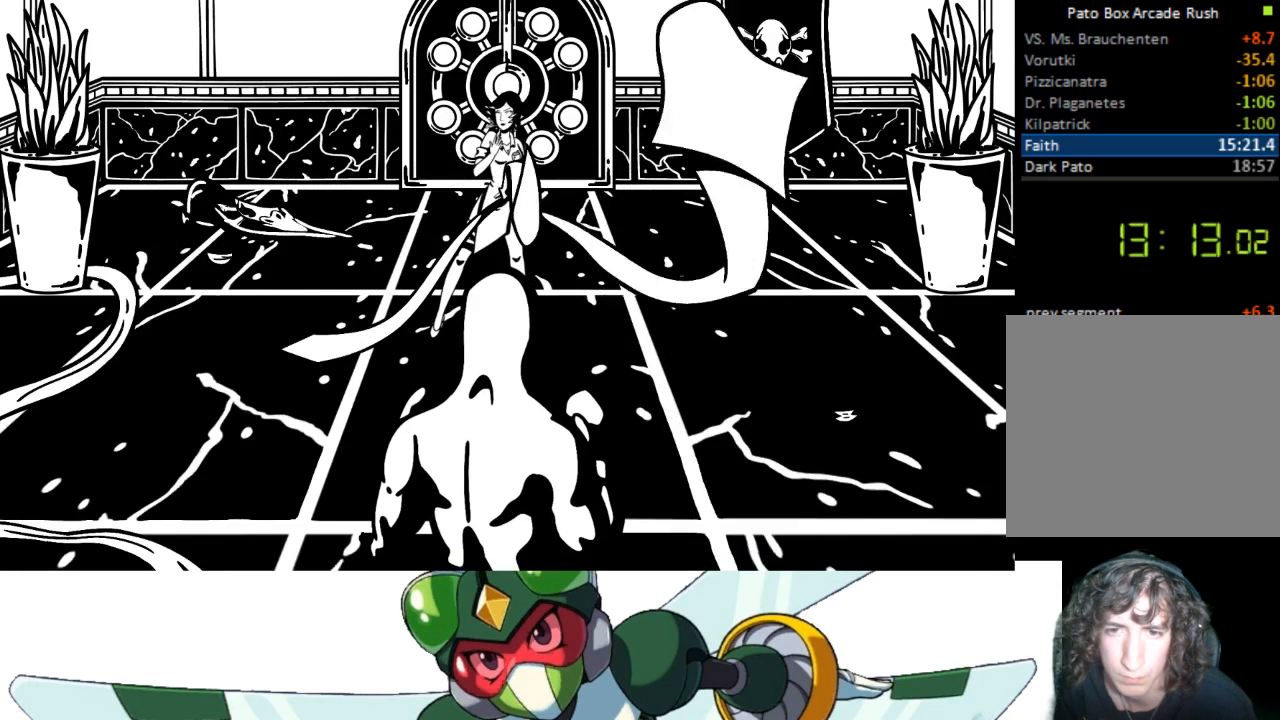
{"buttons": ["DPAD_LEFT"], "events": [[400, "DPAD_LEFT", "down"]]}
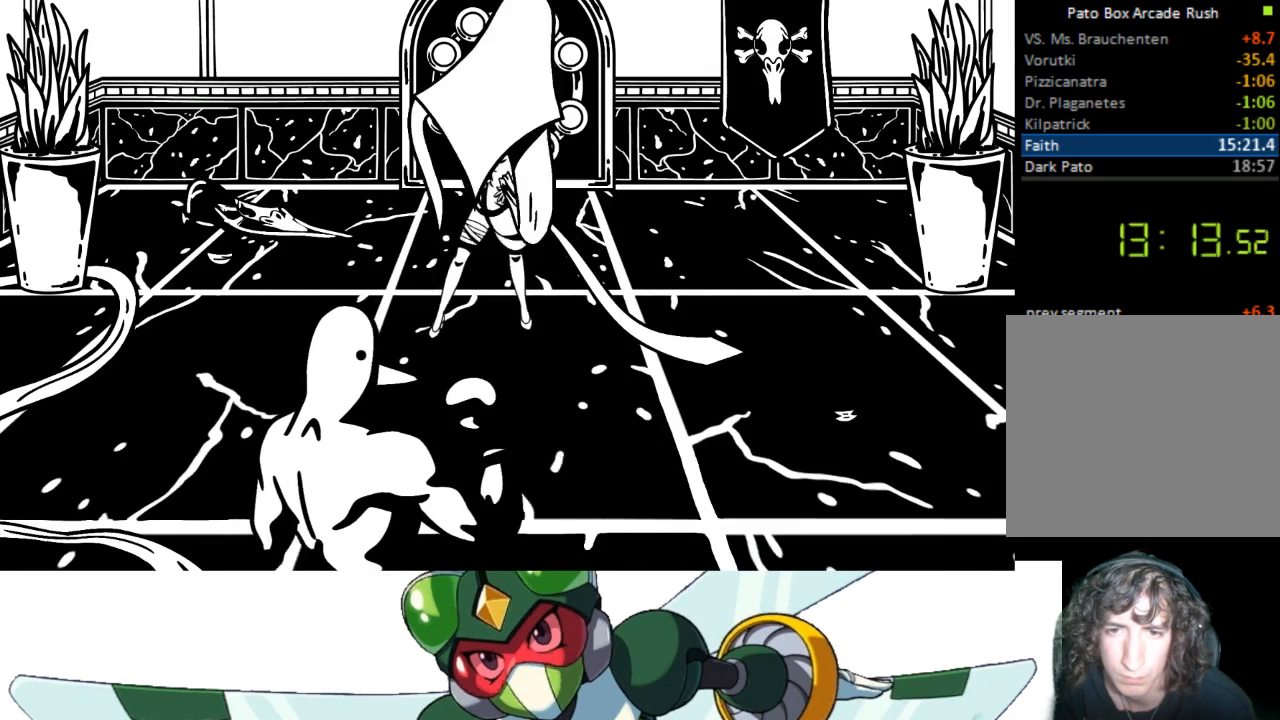
{"buttons": [], "events": [[133, "DPAD_LEFT", "up"]]}
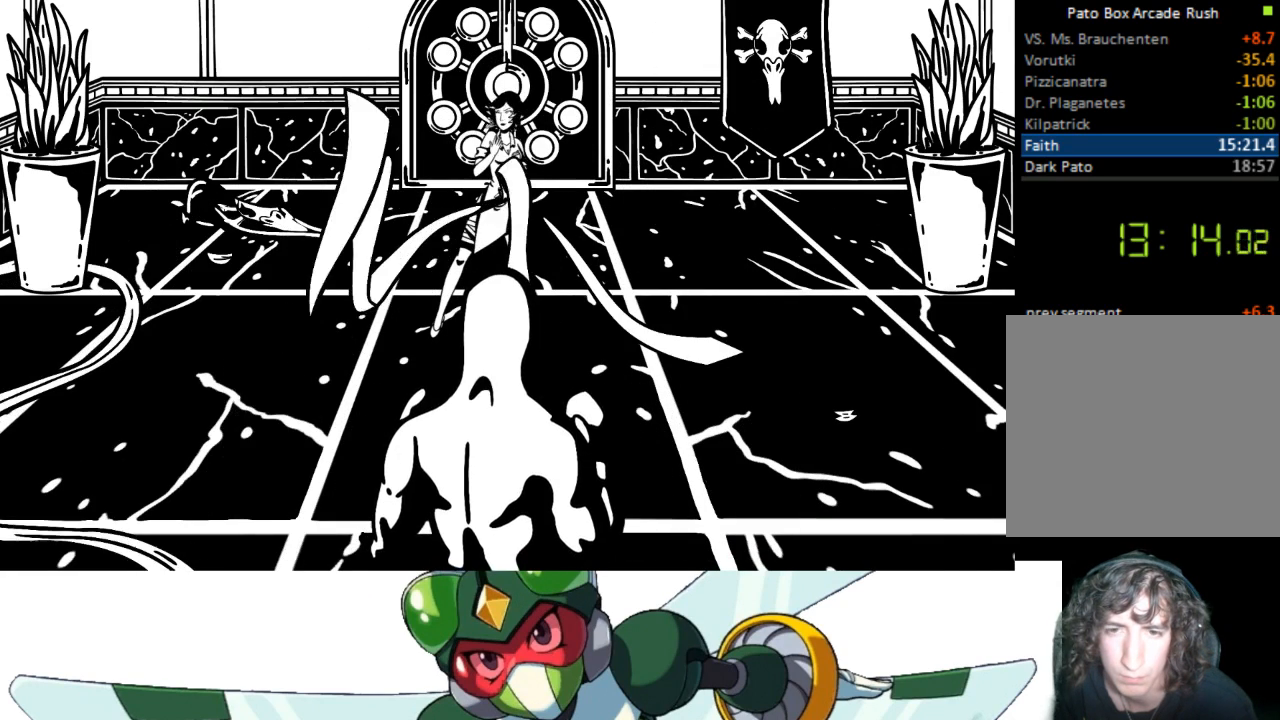
{"buttons": [], "events": []}